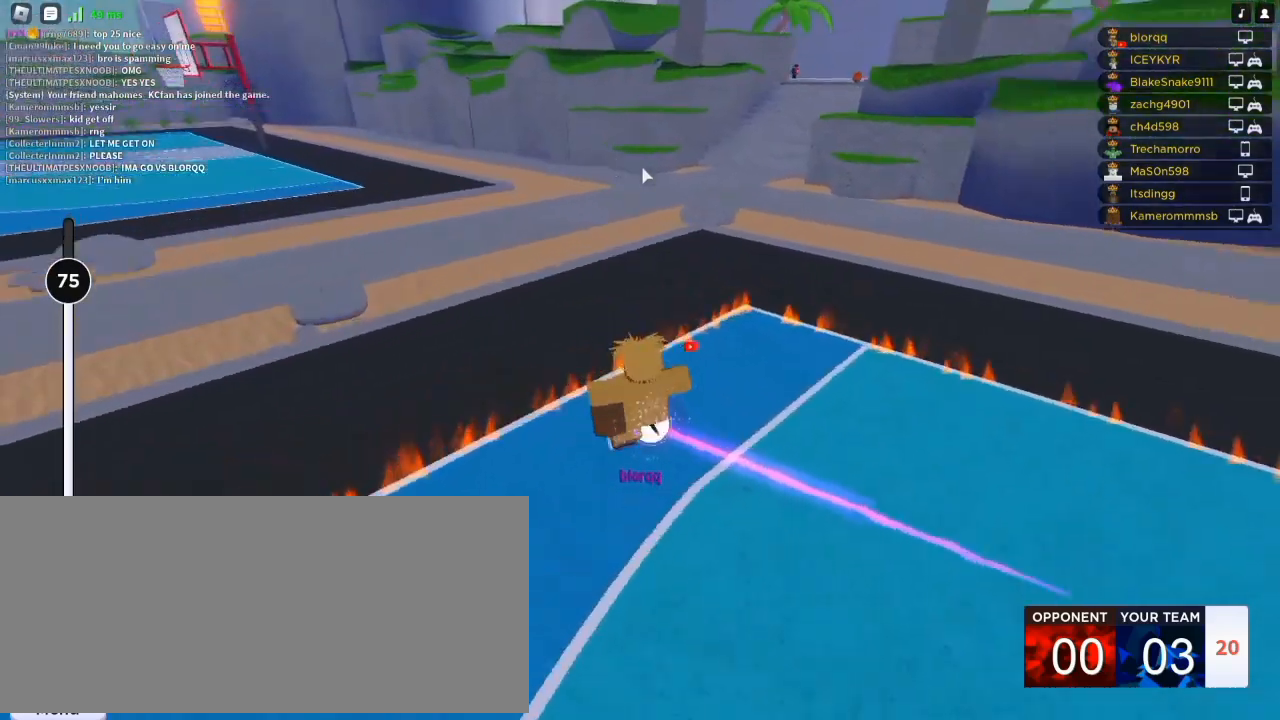
Gameplay with keyboard and mouse; each line is a JSON object with the keys and mouse buttons held at the frame after it. "events" lists presses ("down") and releases ("up") of "a", "ctrl", "d", "e", "f", "q", "r", "s", "shift", "space", "tab", "w", "mouse_left", "mouse_wheel", "mouse_right", "mouse_mb4" and "mouse_mb5" between this image and that frame as [ms after this image, input, new state], when the widget could be followed in between. "mouse_left", "mouse_wheel", "mouse_right", "mouse_mb4", "mouse_mb5" = the "left", "wheel", "right", "mb4", "mb5" buttons of the "mouse" list. No other keys are recorded. "wheel" means that the mouse wheel is clicked or scrolled. Not read: mouse_move.
{"keys": ["a", "w"], "mouse": ["right"], "events": [[17, "a", "up"], [450, "a", "down"]]}
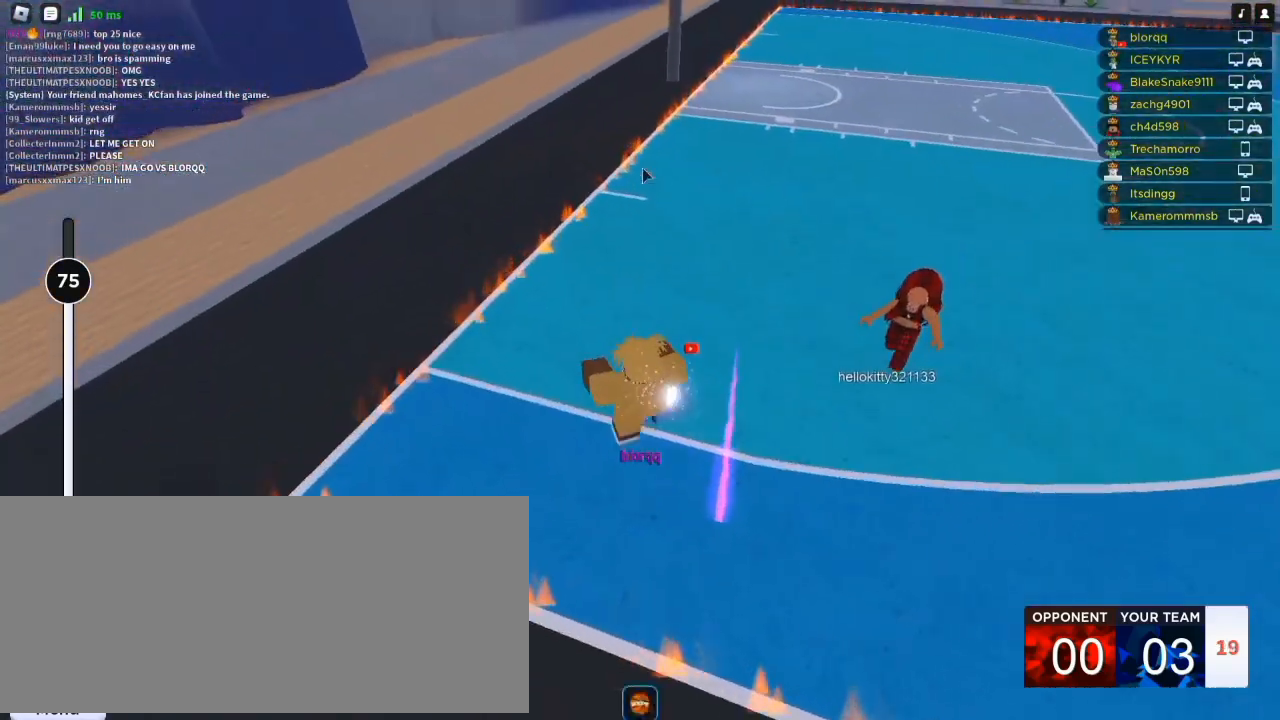
{"keys": ["a", "shift"], "mouse": ["right"], "events": [[83, "a", "up"], [117, "a", "down"], [217, "a", "up"], [317, "a", "down"], [317, "w", "up"], [417, "shift", "down"]]}
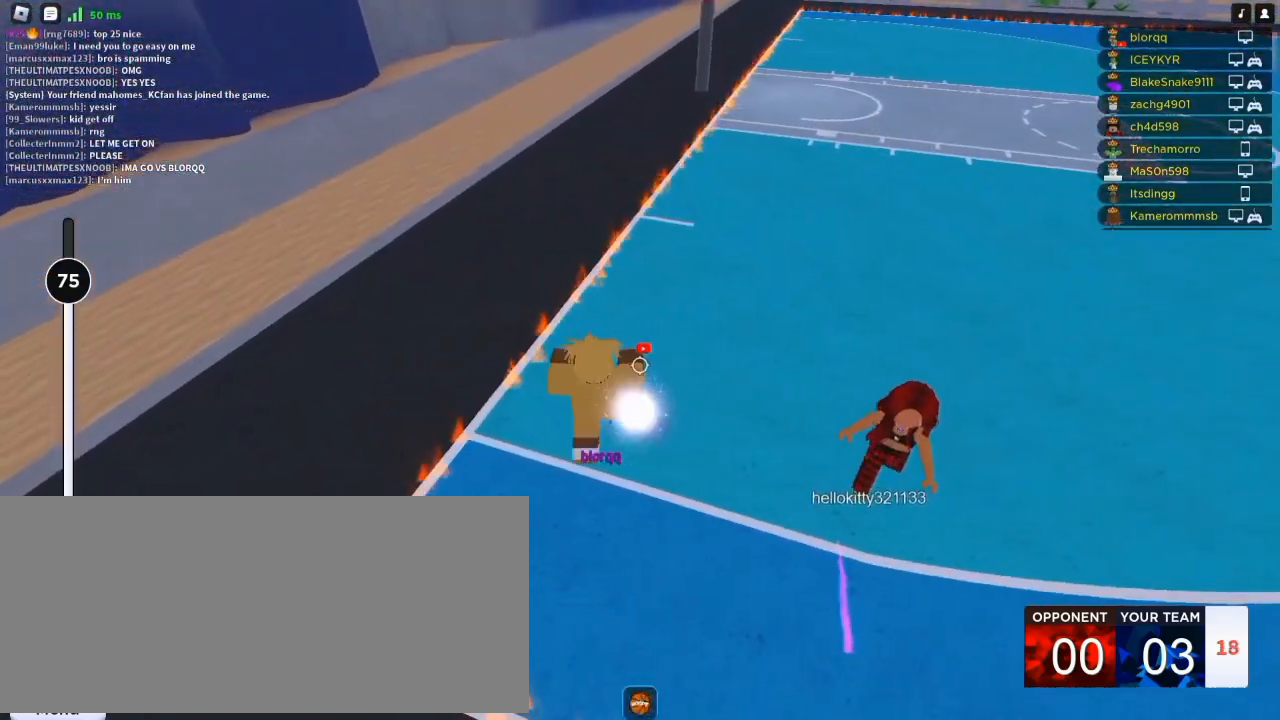
{"keys": ["w"], "mouse": ["right"], "events": [[17, "shift", "up"], [50, "a", "up"], [117, "w", "down"]]}
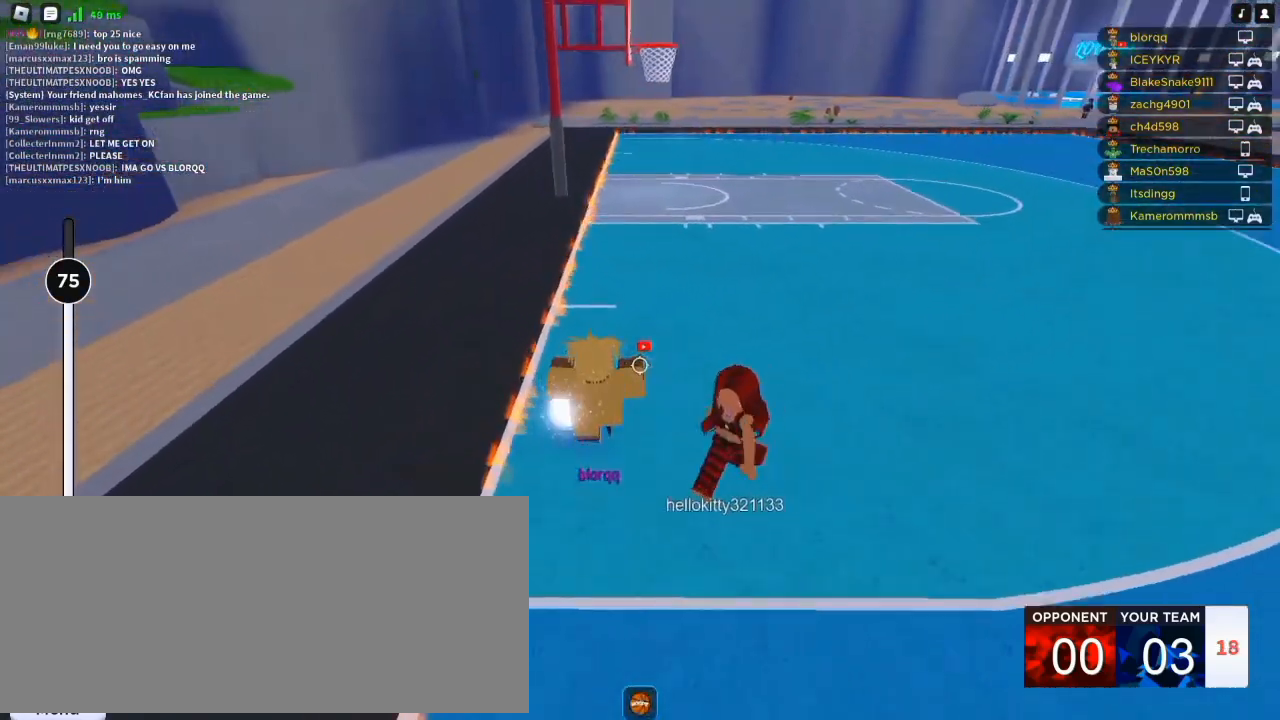
{"keys": ["r", "w"], "mouse": ["right"], "events": [[83, "shift", "down"], [117, "r", "down"], [183, "shift", "up"], [250, "r", "up"], [317, "r", "down"], [417, "r", "up"], [483, "r", "down"]]}
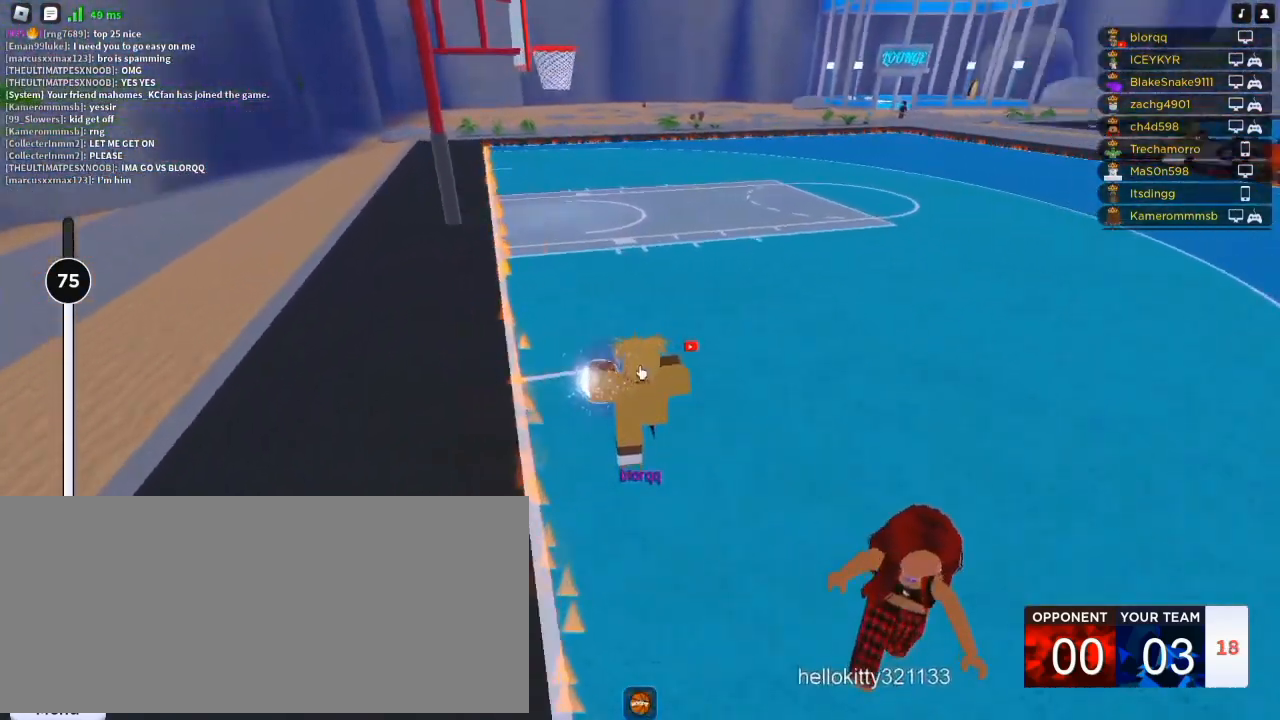
{"keys": ["w"], "mouse": ["right"], "events": [[50, "r", "up"], [117, "r", "down"], [183, "r", "up"], [250, "r", "down"], [350, "r", "up"]]}
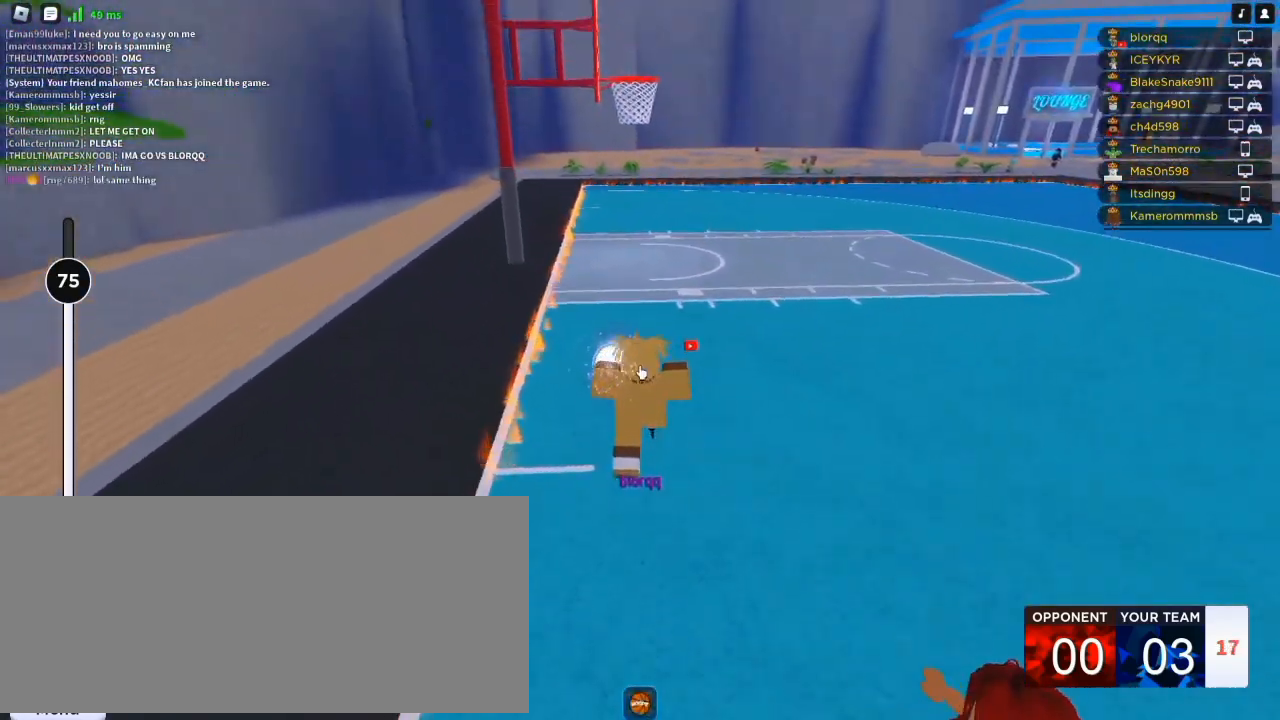
{"keys": ["w"], "mouse": [], "events": [[83, "mouse_right", "up"], [183, "shift", "down"], [283, "shift", "up"], [317, "mouse_wheel", "down"], [450, "mouse_wheel", "up"]]}
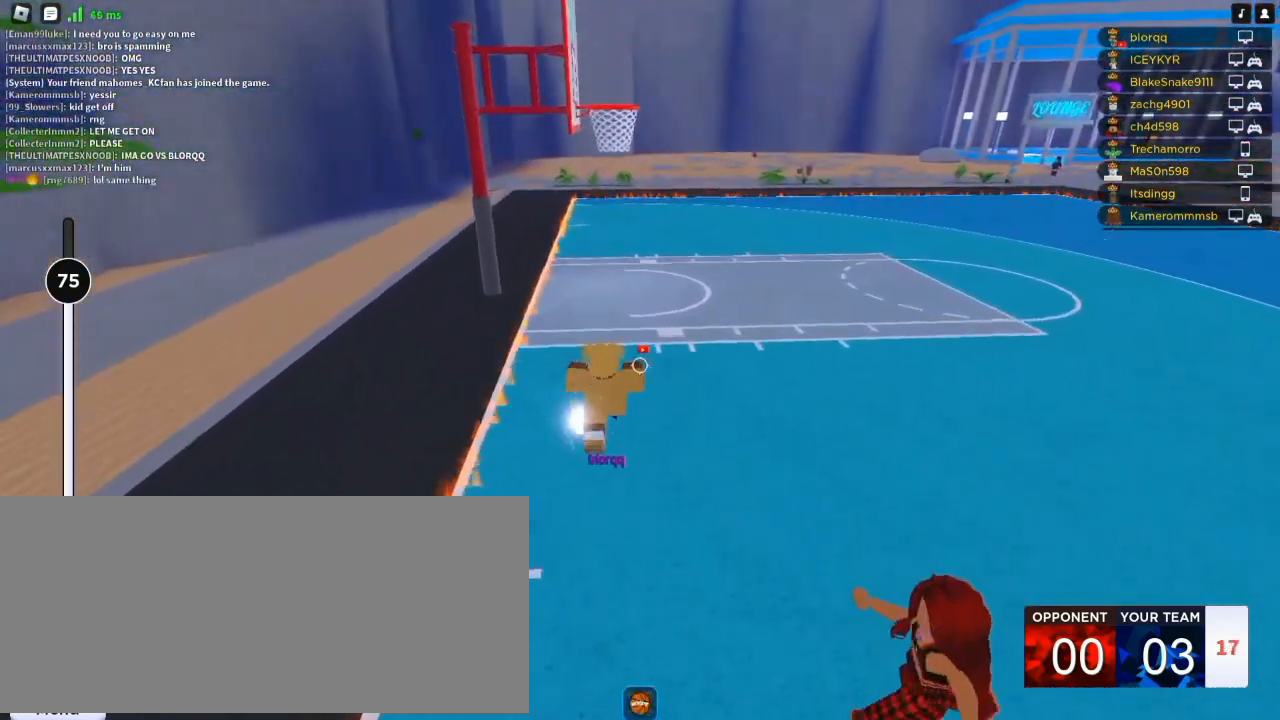
{"keys": ["a", "d", "s"], "mouse": [], "events": [[50, "mouse_wheel", "down"], [183, "mouse_wheel", "up"], [250, "d", "down"], [283, "w", "up"], [383, "s", "down"], [450, "a", "down"]]}
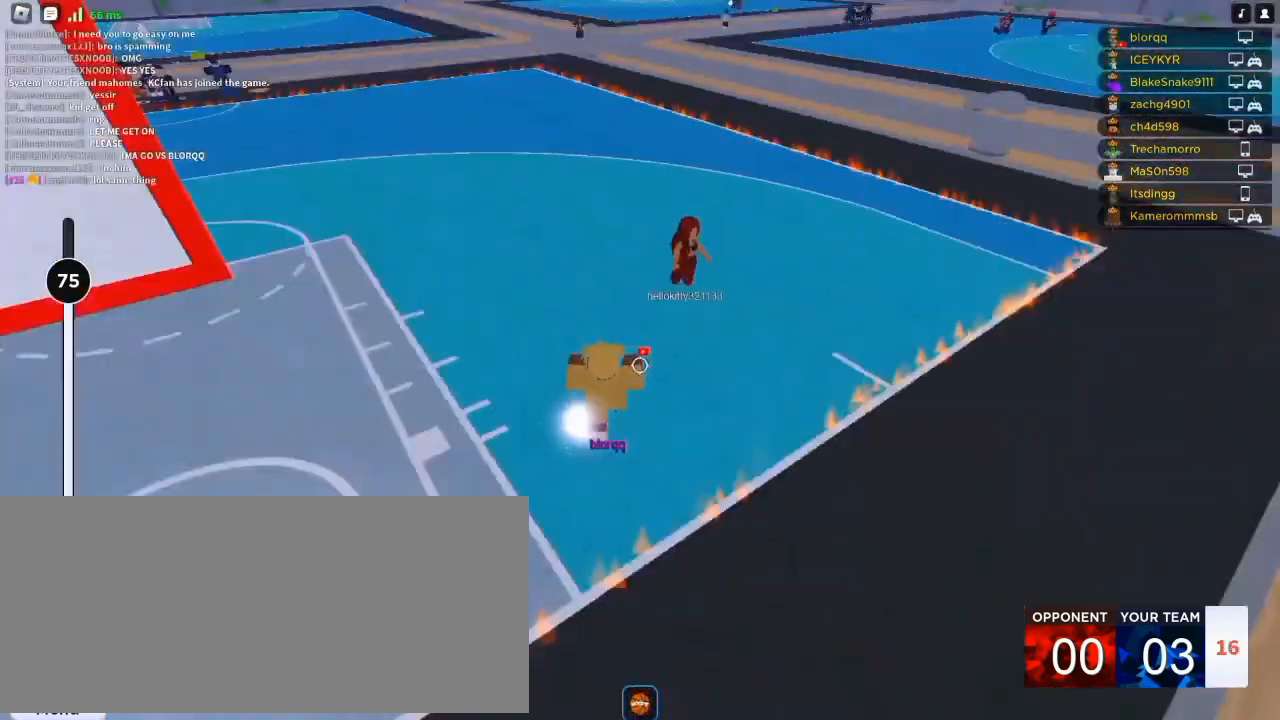
{"keys": ["r", "w"], "mouse": [], "events": [[17, "d", "up"], [17, "s", "up"], [150, "a", "up"], [150, "w", "down"], [450, "r", "down"]]}
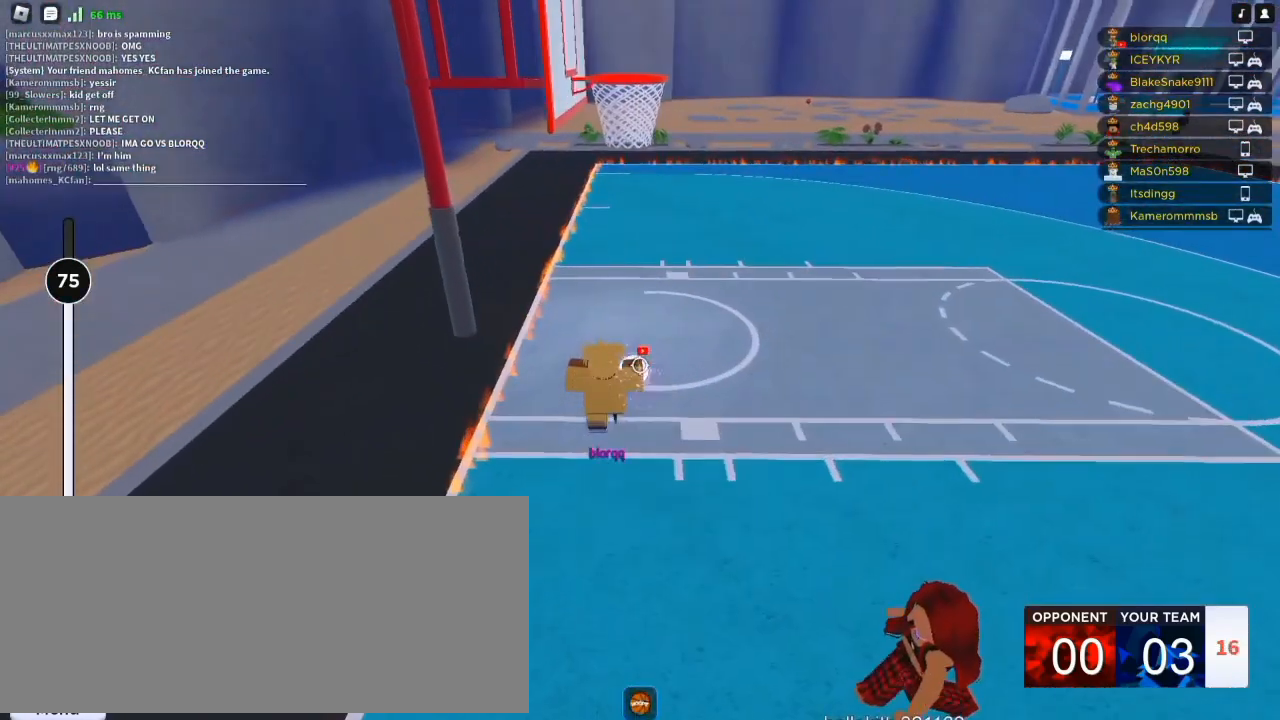
{"keys": ["a", "s"], "mouse": [], "events": [[50, "r", "up"], [183, "w", "up"], [217, "s", "down"], [283, "mouse_mb4", "down"], [350, "mouse_mb4", "up"], [450, "a", "down"]]}
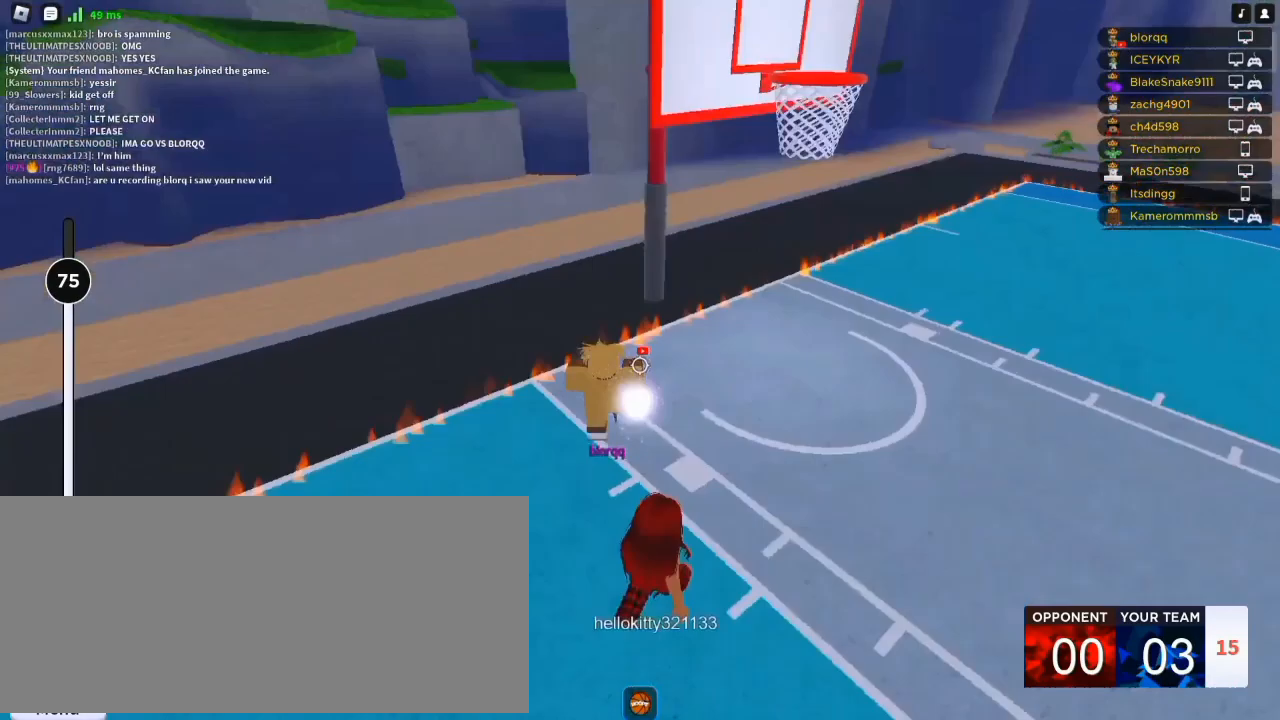
{"keys": ["w"], "mouse": [], "events": [[50, "s", "up"], [183, "w", "down"], [217, "a", "up"], [350, "shift", "down"], [483, "shift", "up"]]}
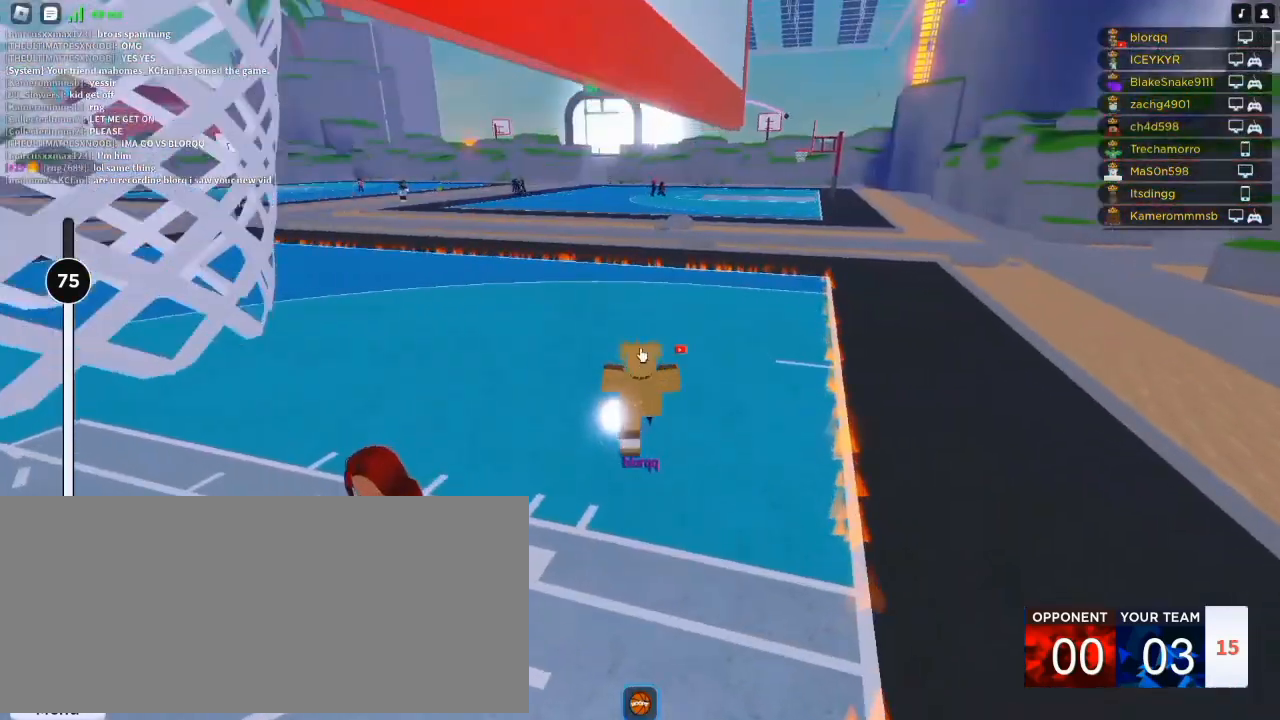
{"keys": ["a"], "mouse": ["right"], "events": [[283, "mouse_right", "down"], [383, "a", "down"], [483, "w", "up"]]}
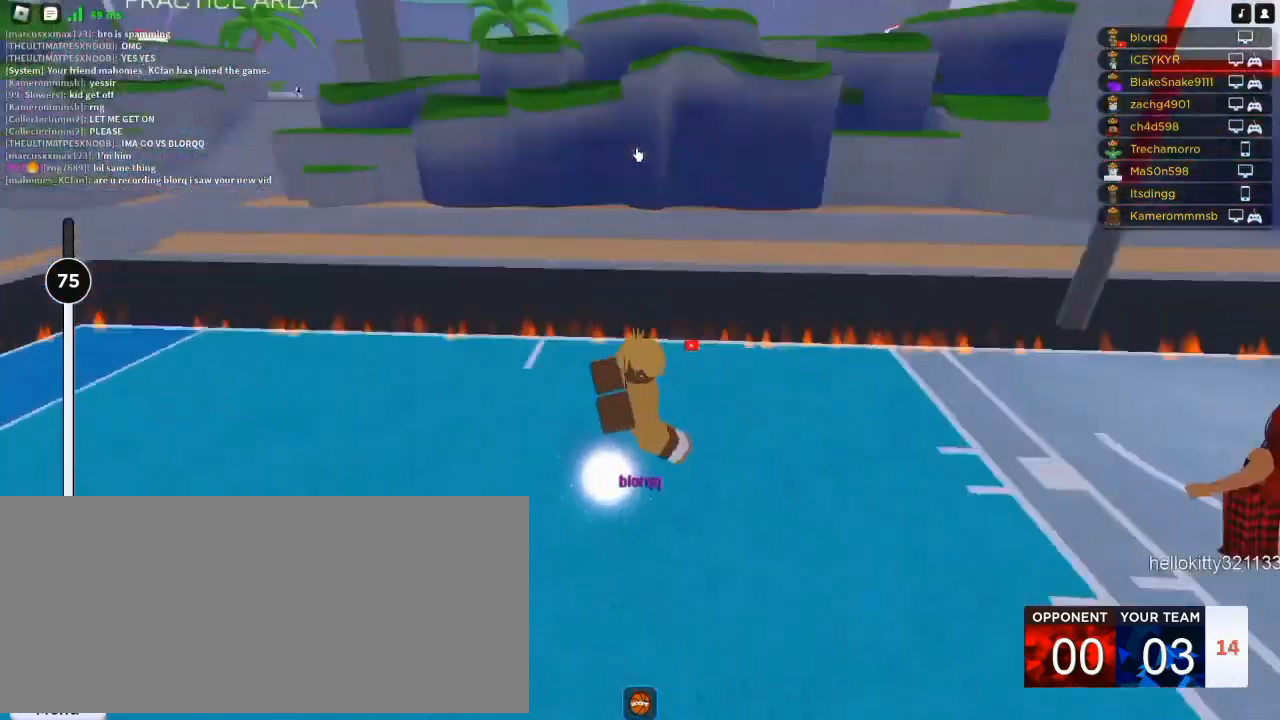
{"keys": ["s"], "mouse": ["right"], "events": [[83, "s", "down"], [217, "a", "up"]]}
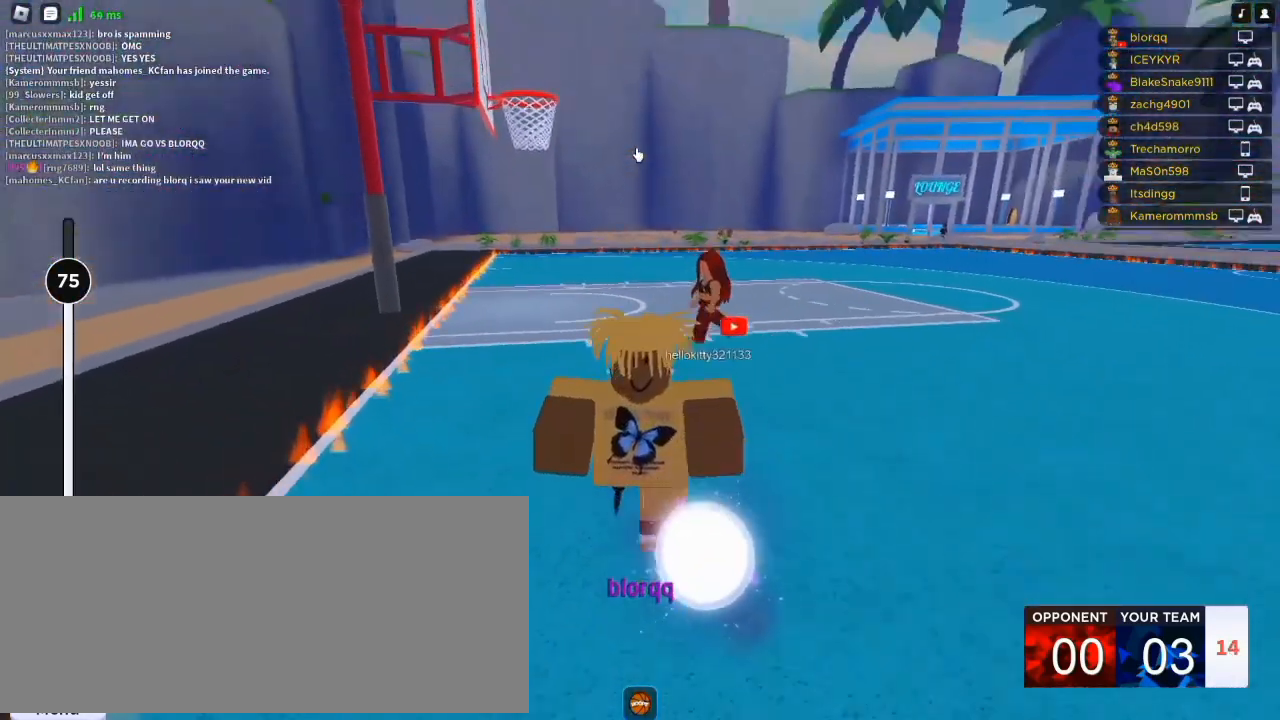
{"keys": ["s"], "mouse": ["right"], "events": [[83, "e", "down"], [150, "e", "up"], [283, "a", "down"], [383, "a", "up"], [417, "mouse_wheel", "down"], [483, "mouse_wheel", "up"]]}
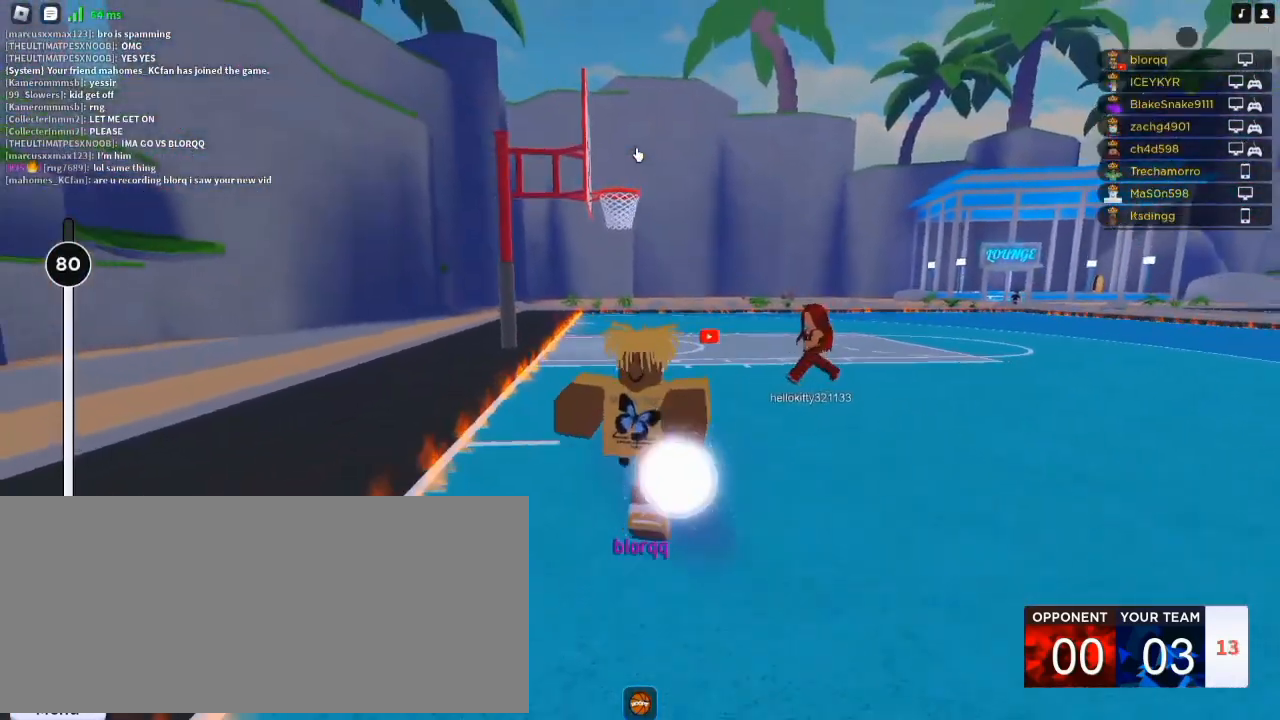
{"keys": ["s"], "mouse": ["right"], "events": [[383, "a", "down"], [450, "a", "up"]]}
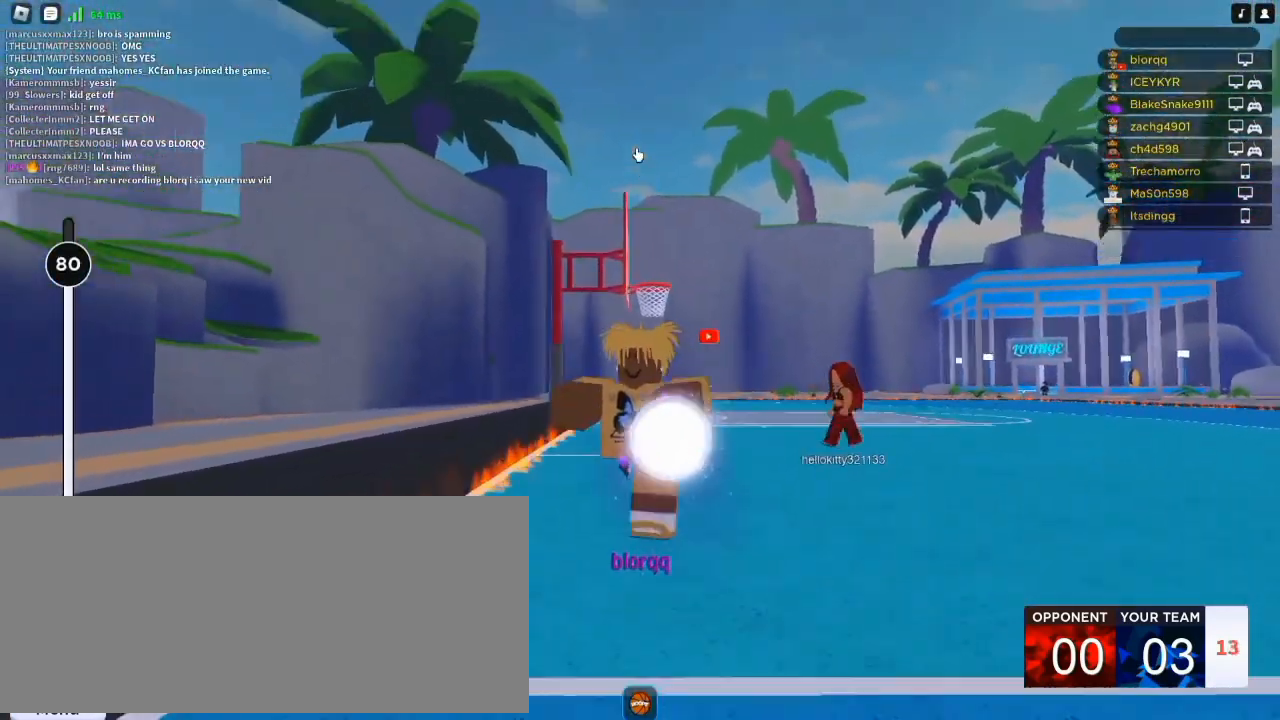
{"keys": ["s"], "mouse": [], "events": [[183, "mouse_right", "up"]]}
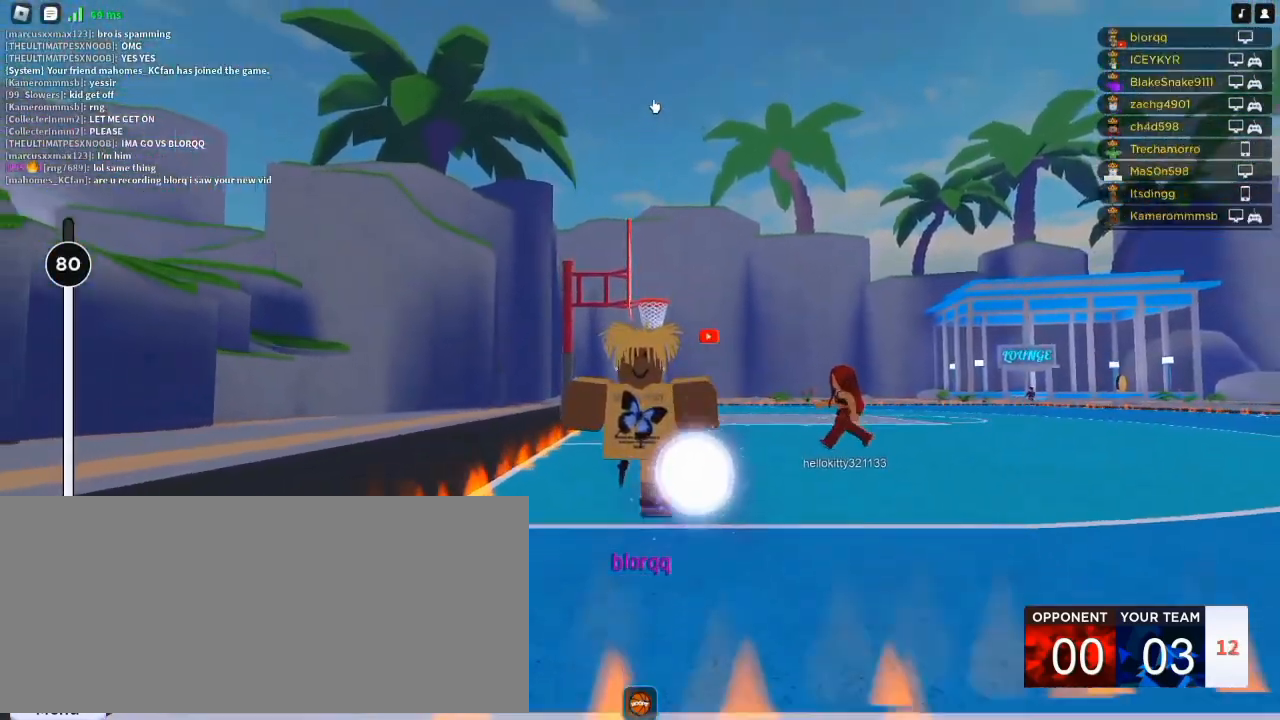
{"keys": ["s"], "mouse": []}
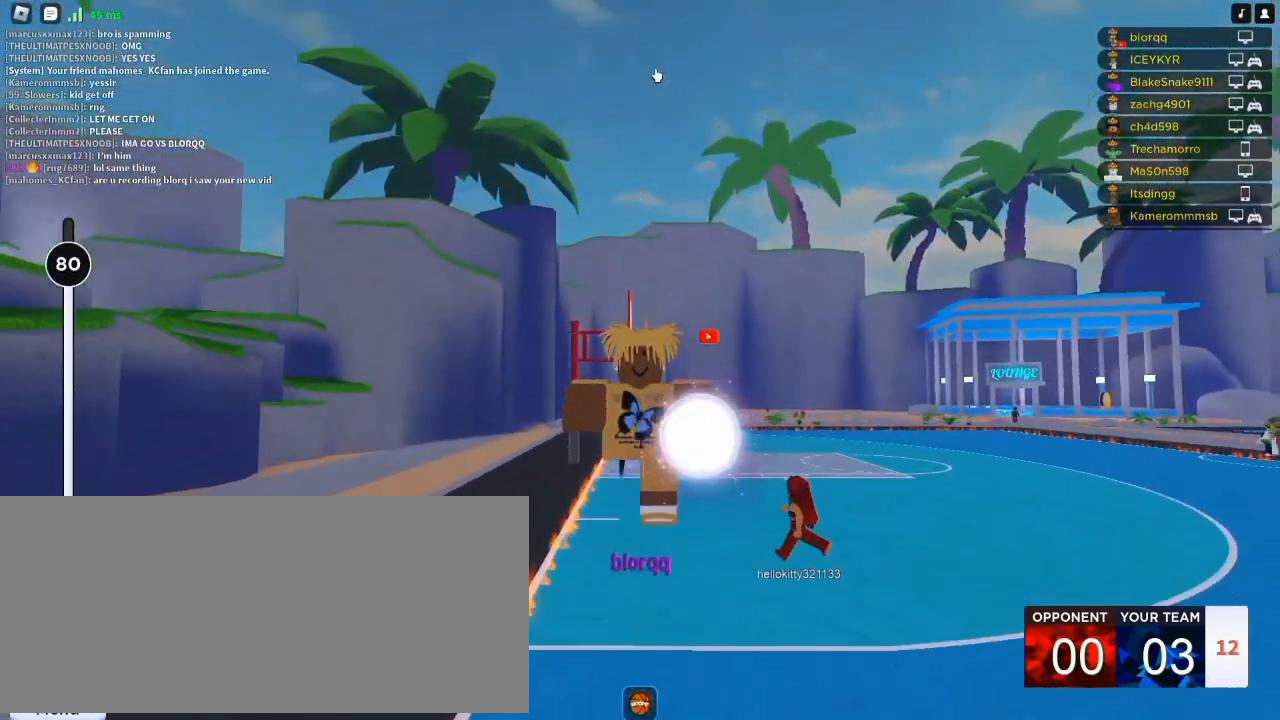
{"keys": ["s", "shift"], "mouse": ["right"], "events": [[83, "mouse_left", "down"], [150, "mouse_left", "up"], [383, "mouse_right", "down"], [417, "shift", "down"]]}
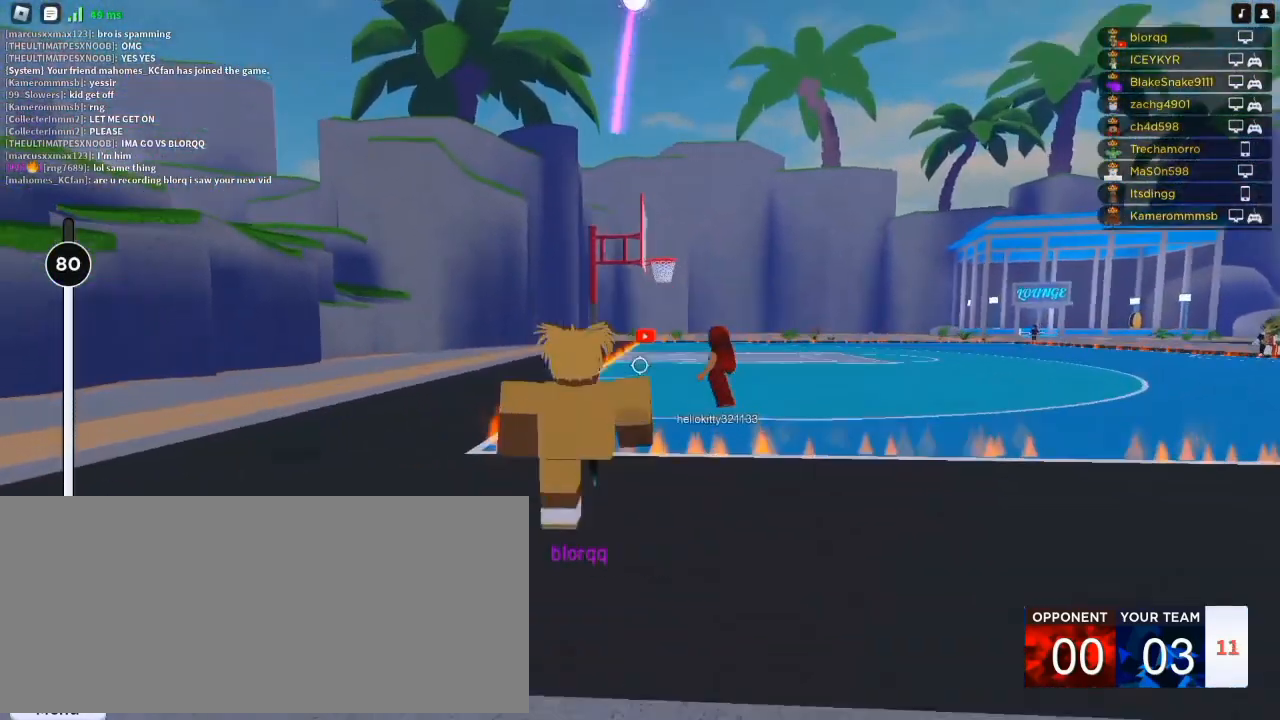
{"keys": ["w"], "mouse": ["right"], "events": [[17, "shift", "up"], [83, "d", "down"], [117, "s", "up"], [217, "w", "down"], [250, "d", "up"]]}
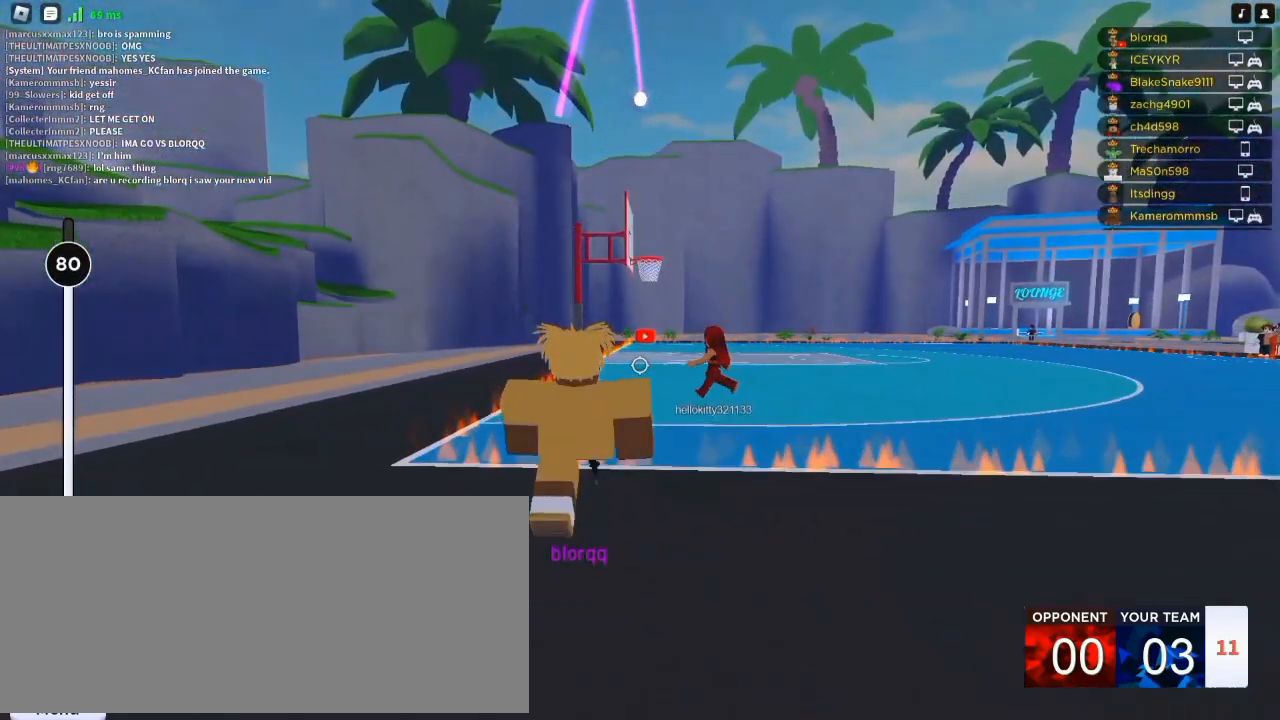
{"keys": ["w"], "mouse": ["right"], "events": []}
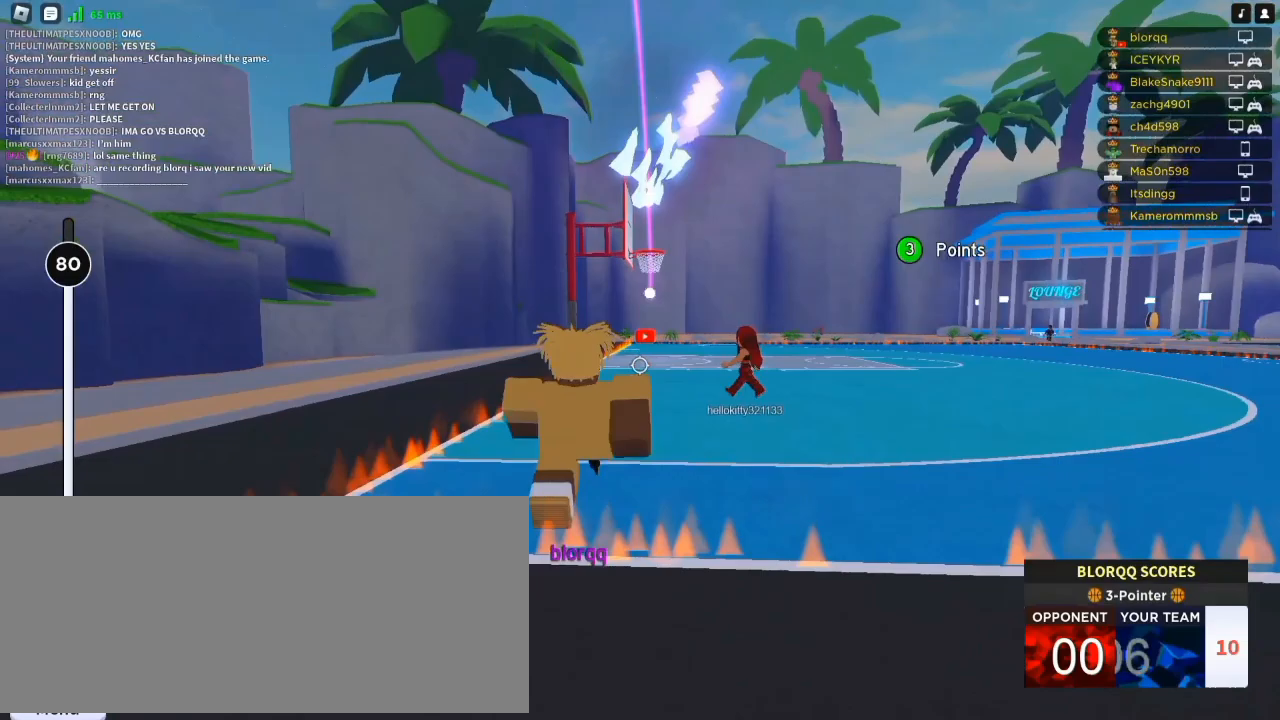
{"keys": ["d", "w"], "mouse": ["right"], "events": [[150, "shift", "down"], [283, "shift", "up"], [383, "d", "down"]]}
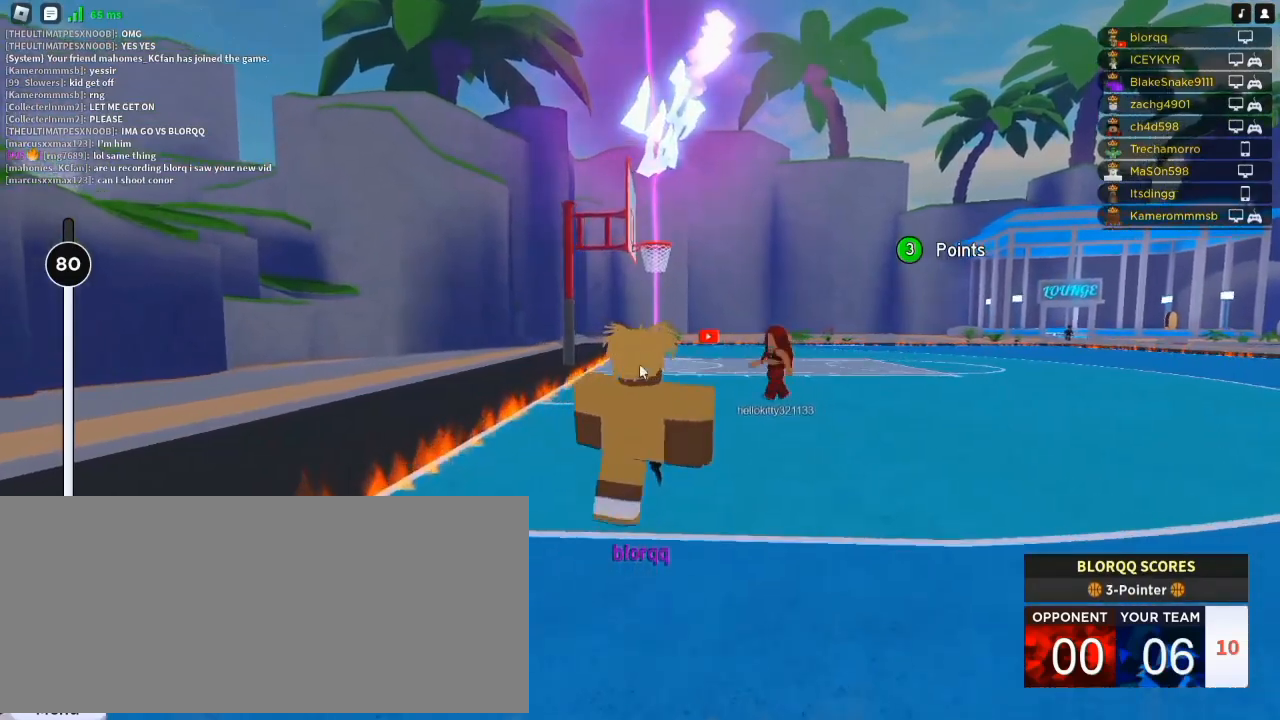
{"keys": ["a", "shift", "space"], "mouse": ["right"], "events": [[17, "w", "up"], [183, "a", "down"], [183, "s", "down"], [217, "space", "down"], [283, "d", "up"], [283, "s", "up"], [317, "shift", "down"], [317, "space", "up"], [383, "w", "down"], [417, "space", "down"], [483, "w", "up"]]}
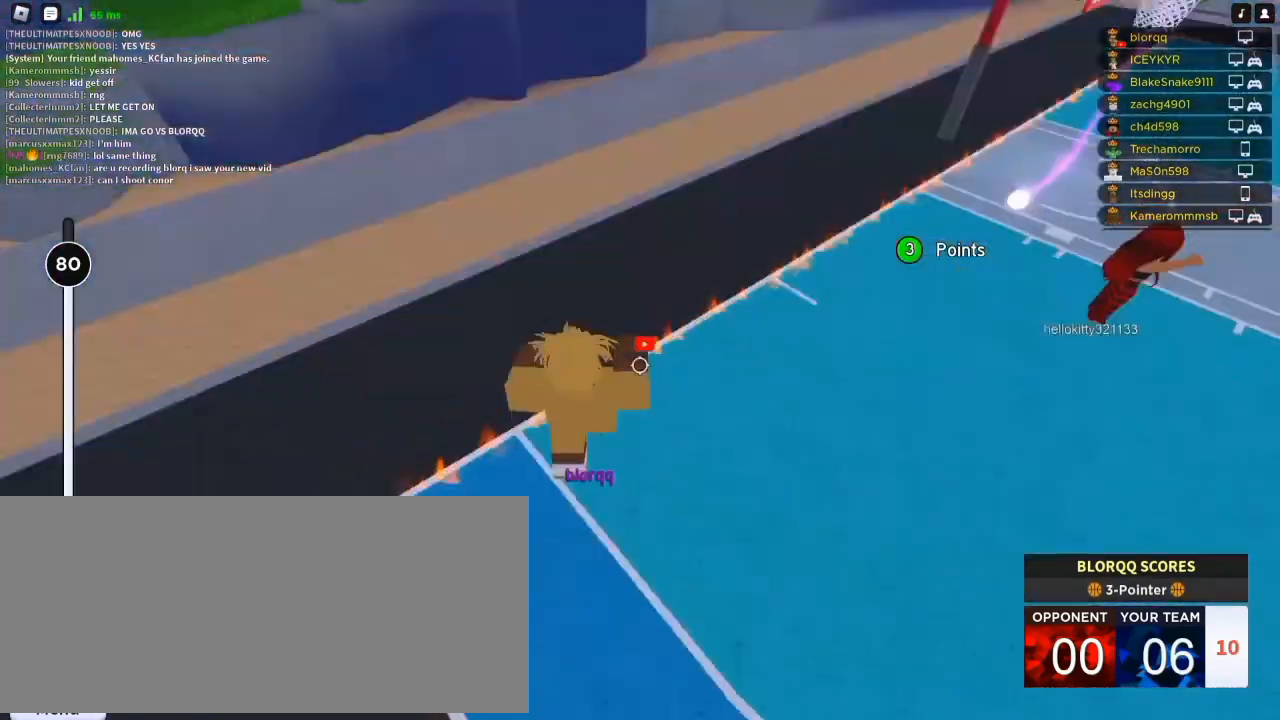
{"keys": ["shift", "space"], "mouse": ["right"], "events": [[17, "shift", "up"], [17, "space", "up"], [83, "d", "down"], [83, "shift", "down"], [117, "d", "up"], [150, "s", "down"], [183, "shift", "up"], [217, "a", "up"], [217, "d", "down"], [217, "space", "down"], [250, "shift", "down"], [350, "shift", "up"], [417, "s", "up"], [417, "shift", "down"], [450, "d", "up"]]}
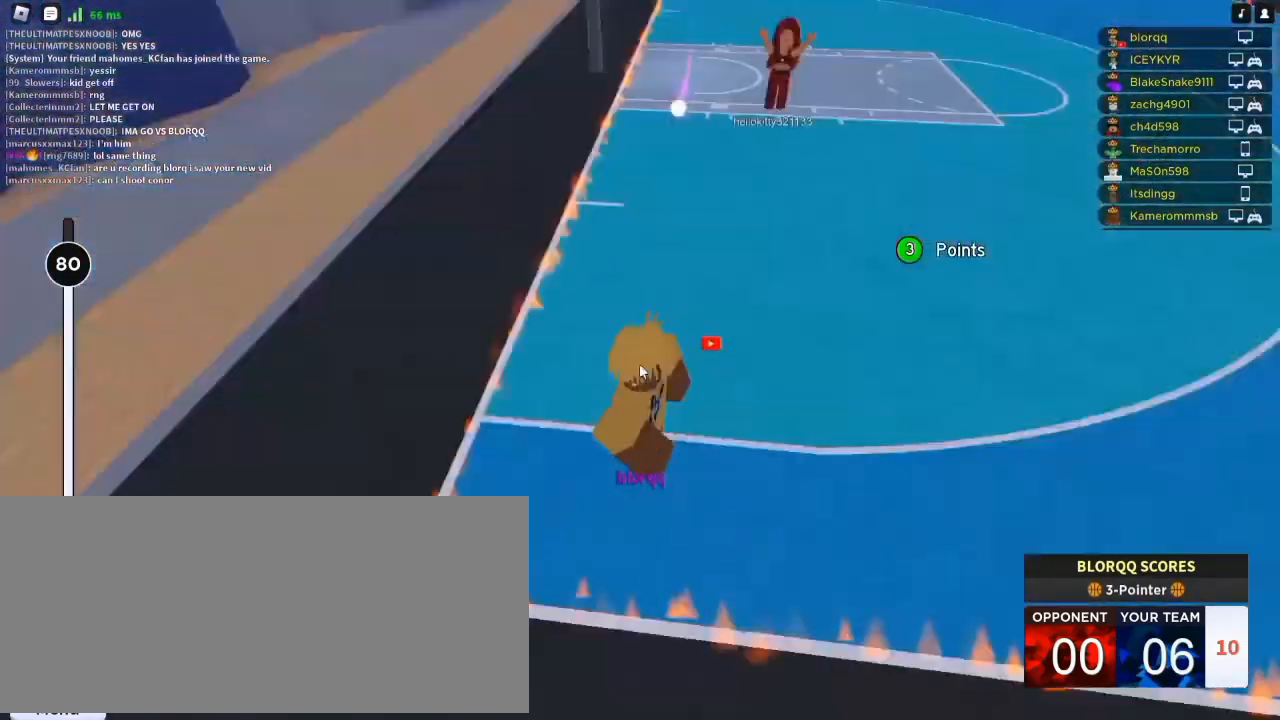
{"keys": ["s", "shift"], "mouse": ["right"], "events": [[117, "a", "down"], [150, "s", "down"], [150, "shift", "up"], [150, "space", "up"], [250, "d", "down"], [250, "shift", "down"], [283, "d", "up"], [317, "a", "up"], [317, "space", "down"], [350, "shift", "up"], [383, "d", "down"], [417, "shift", "down"], [417, "space", "up"], [450, "d", "up"]]}
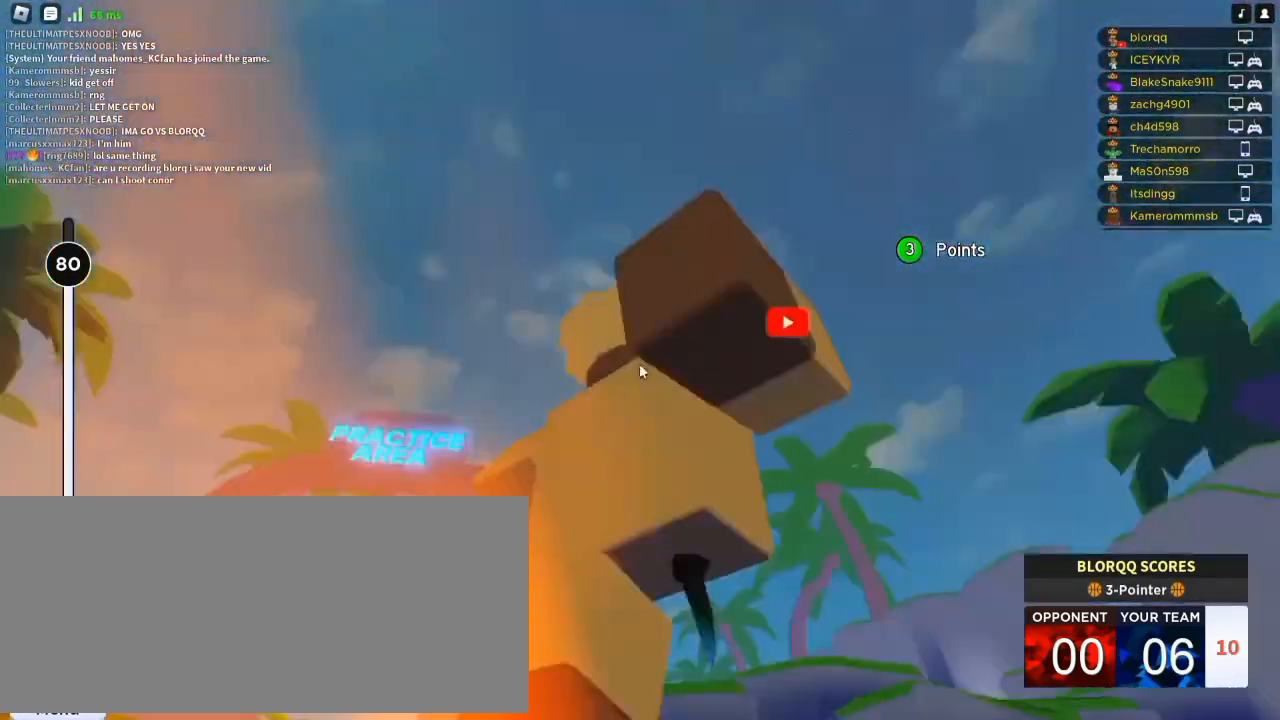
{"keys": [], "mouse": ["right"], "events": [[17, "d", "down"], [17, "shift", "up"], [17, "space", "down"], [50, "d", "up"], [50, "s", "up"], [50, "shift", "down"], [83, "space", "up"], [117, "shift", "up"], [250, "space", "down"], [317, "space", "up"], [383, "space", "down"], [450, "space", "up"]]}
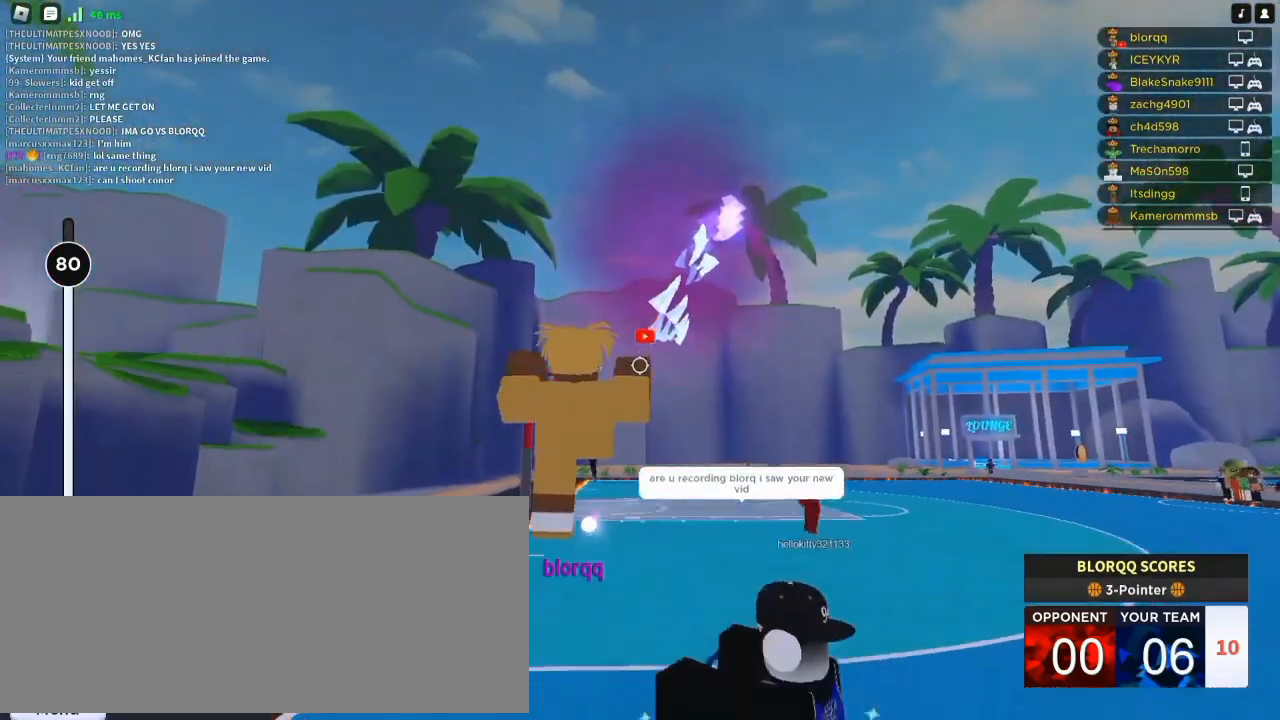
{"keys": [], "mouse": ["right"], "events": [[17, "space", "down"], [83, "space", "up"], [150, "space", "down"], [183, "space", "up"], [283, "space", "down"], [317, "space", "up"], [383, "space", "down"], [450, "space", "up"]]}